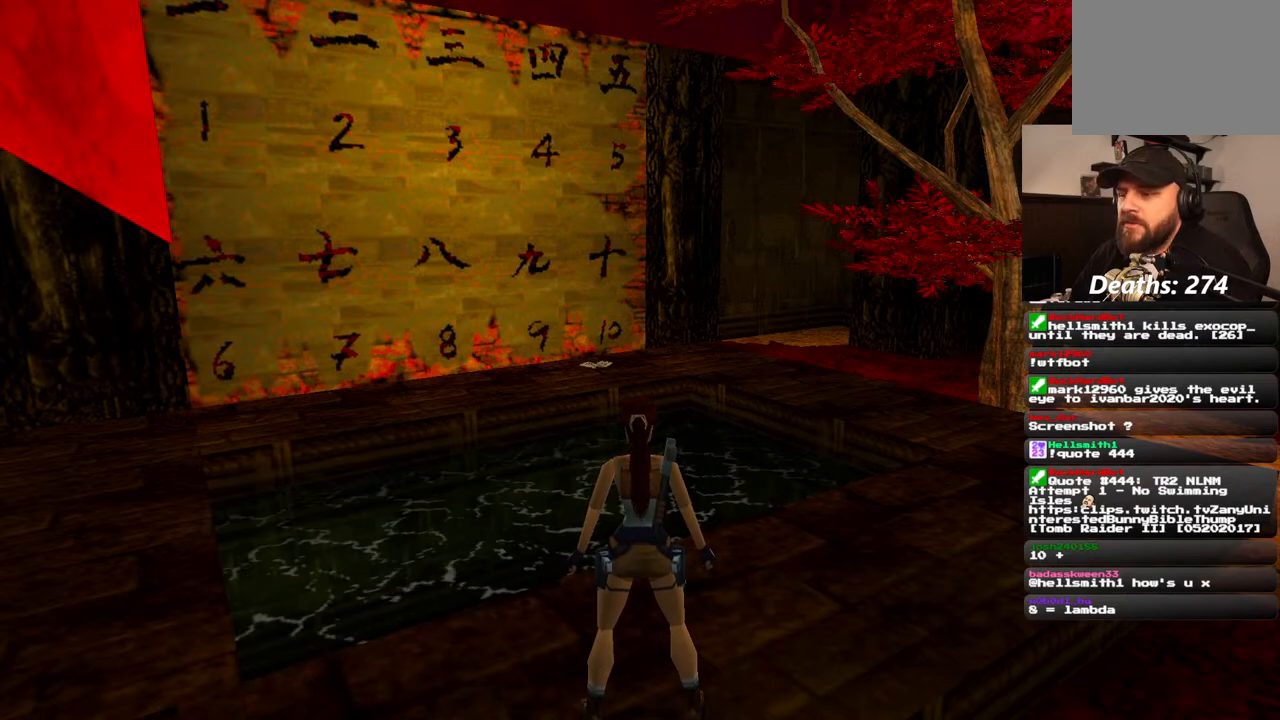
Gameplay with a controller (PlayStation layout); each line is a JSON object with the inputs held at the frame after it (dt_ms = milliseconds from this image to that frame). "events" lists button and stick changes between this image and that frame as [ms after this image, input, new state], when the widget could be followed in between. Not read: DPAD_DOWN L1 L3 R3.
{"dt_ms": 500, "buttons": ["DPAD_LEFT"], "left_stick": "center", "right_stick": "center", "events": [[483, "DPAD_LEFT", "down"]]}
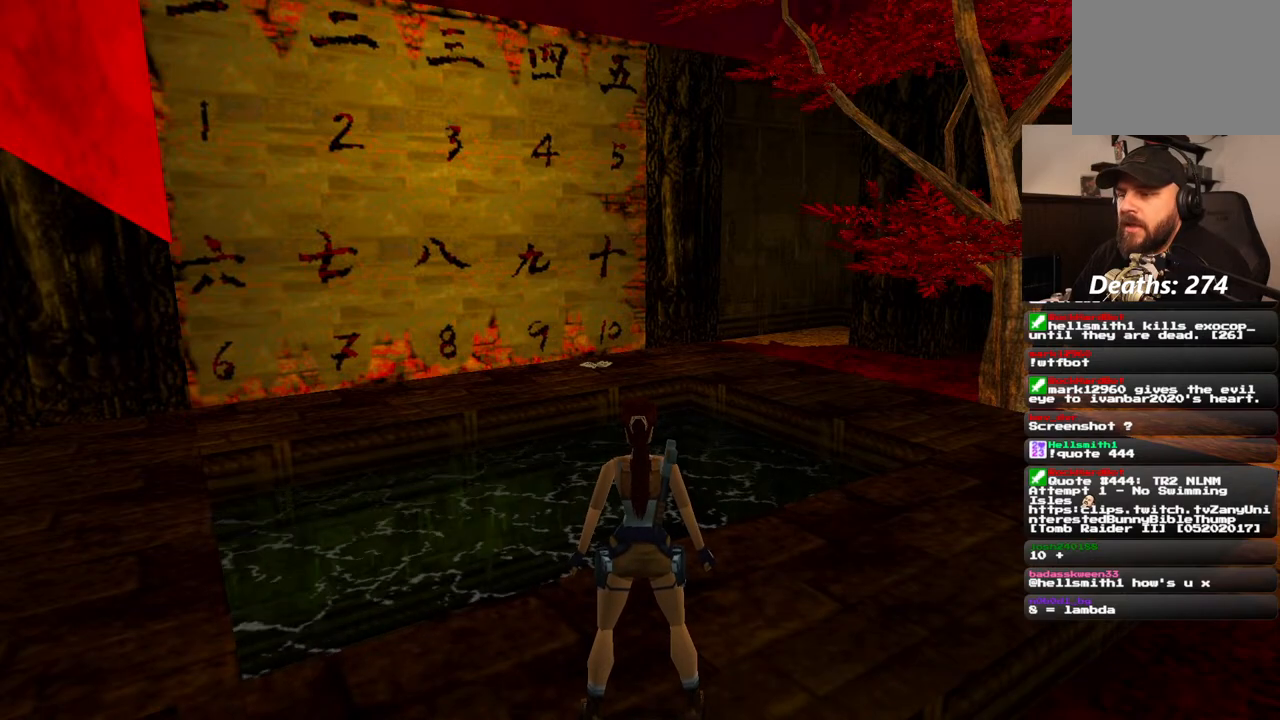
{"dt_ms": 500, "buttons": [], "left_stick": "center", "right_stick": "center", "events": [[100, "DPAD_LEFT", "up"], [350, "R2", "down"], [400, "R2", "up"]]}
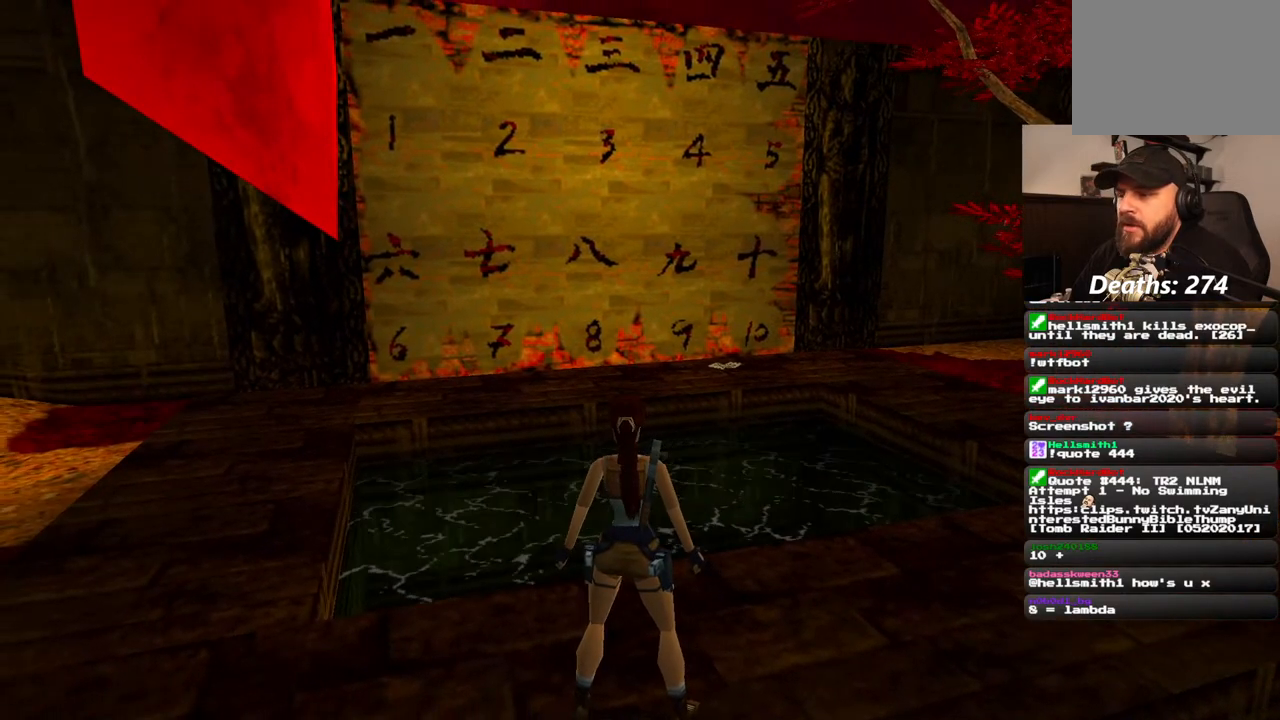
{"dt_ms": 500, "buttons": ["DPAD_LEFT"], "left_stick": "center", "right_stick": "center", "events": [[67, "DPAD_LEFT", "down"]]}
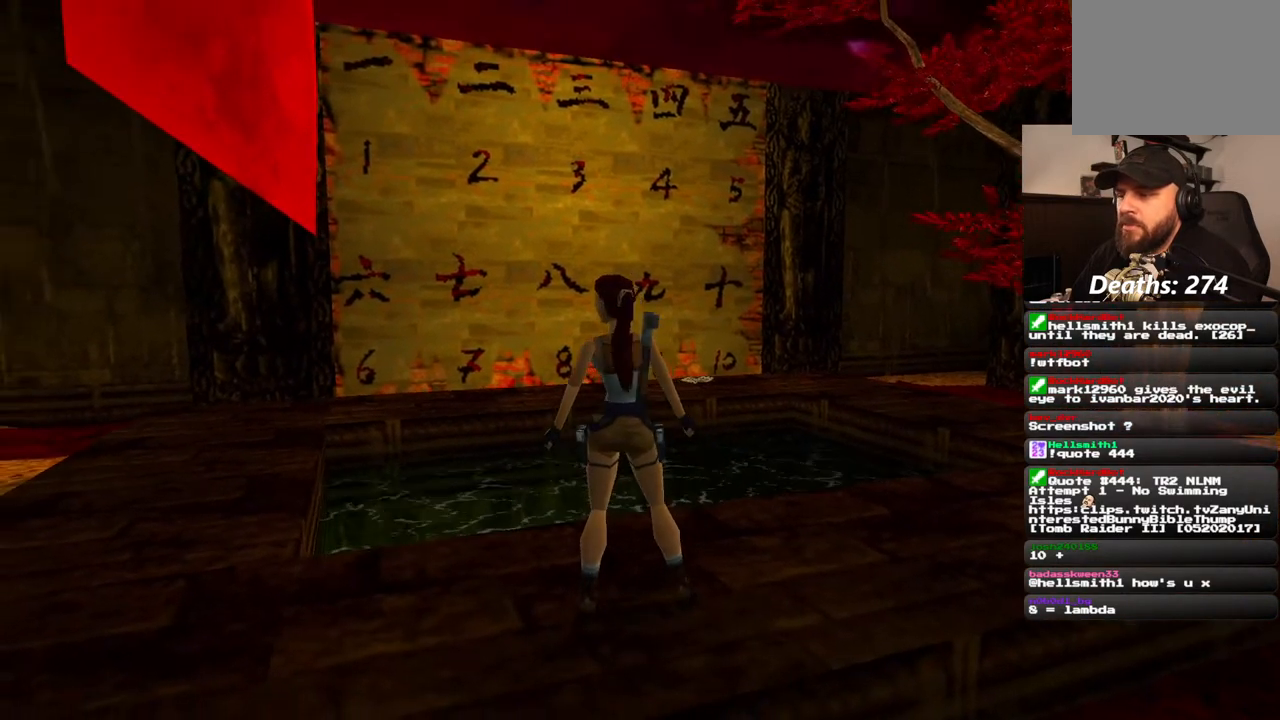
{"dt_ms": 500, "buttons": ["DPAD_LEFT"], "left_stick": "center", "right_stick": "center", "events": []}
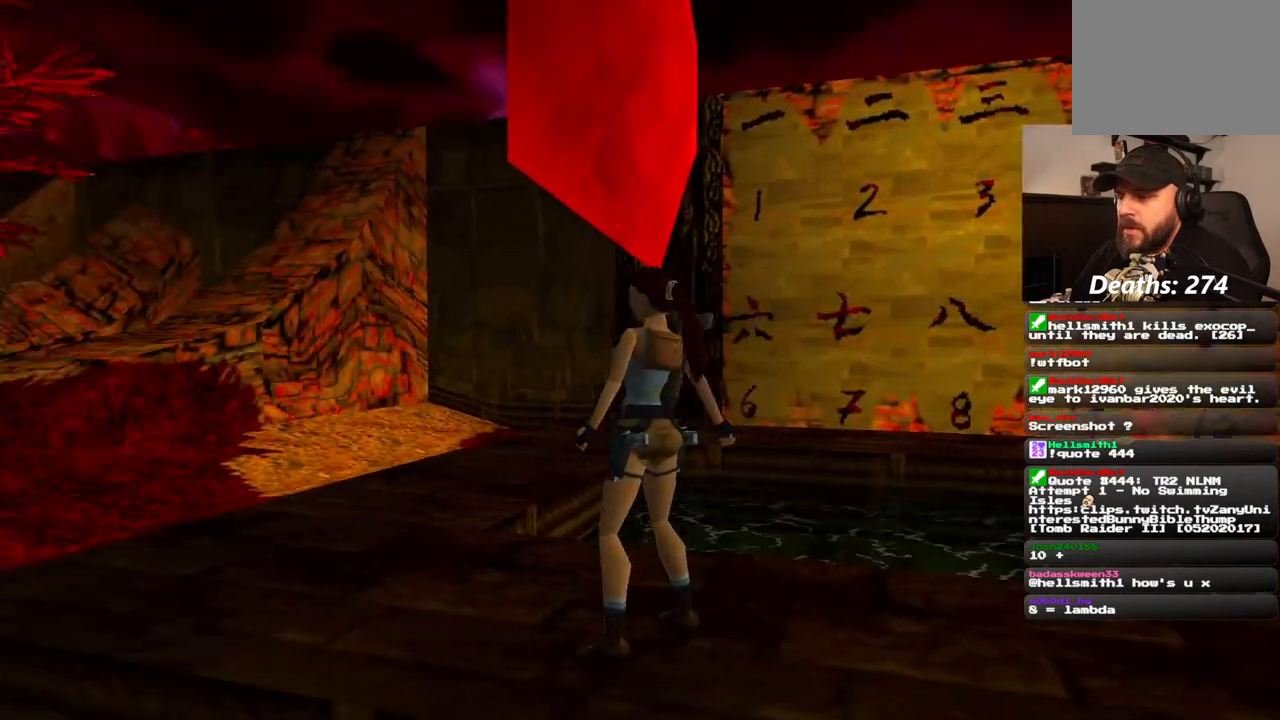
{"dt_ms": 500, "buttons": ["DPAD_UP"], "left_stick": "center", "right_stick": "center", "events": [[267, "DPAD_LEFT", "up"], [267, "DPAD_UP", "down"]]}
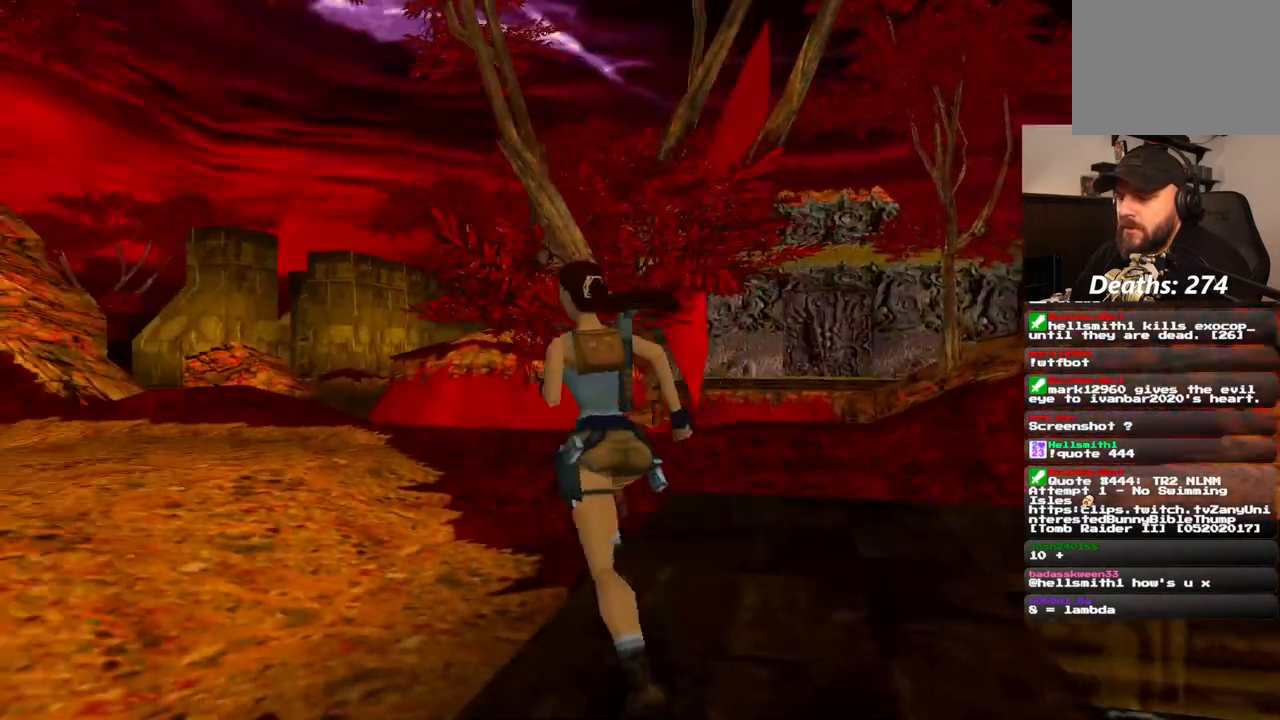
{"dt_ms": 500, "buttons": ["DPAD_UP", "DPAD_LEFT"], "left_stick": "center", "right_stick": "center", "events": [[117, "DPAD_LEFT", "down"]]}
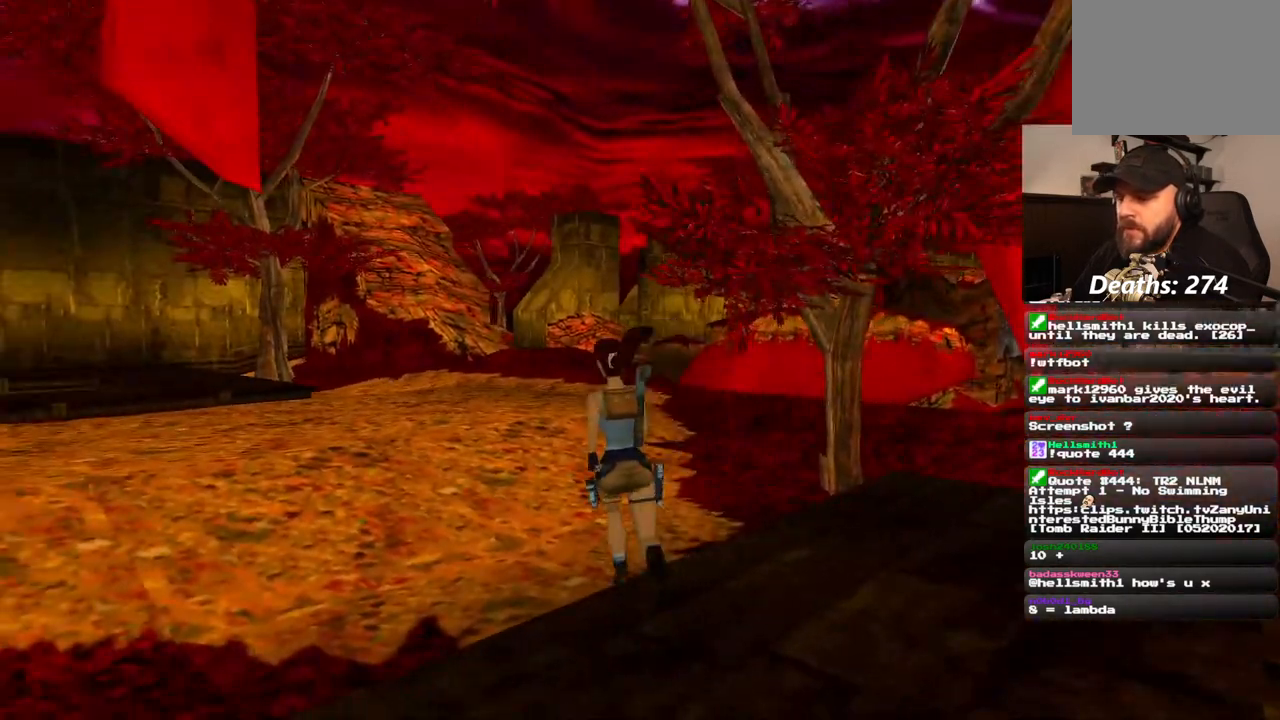
{"dt_ms": 500, "buttons": ["DPAD_UP"], "left_stick": "center", "right_stick": "center", "events": [[117, "DPAD_LEFT", "up"]]}
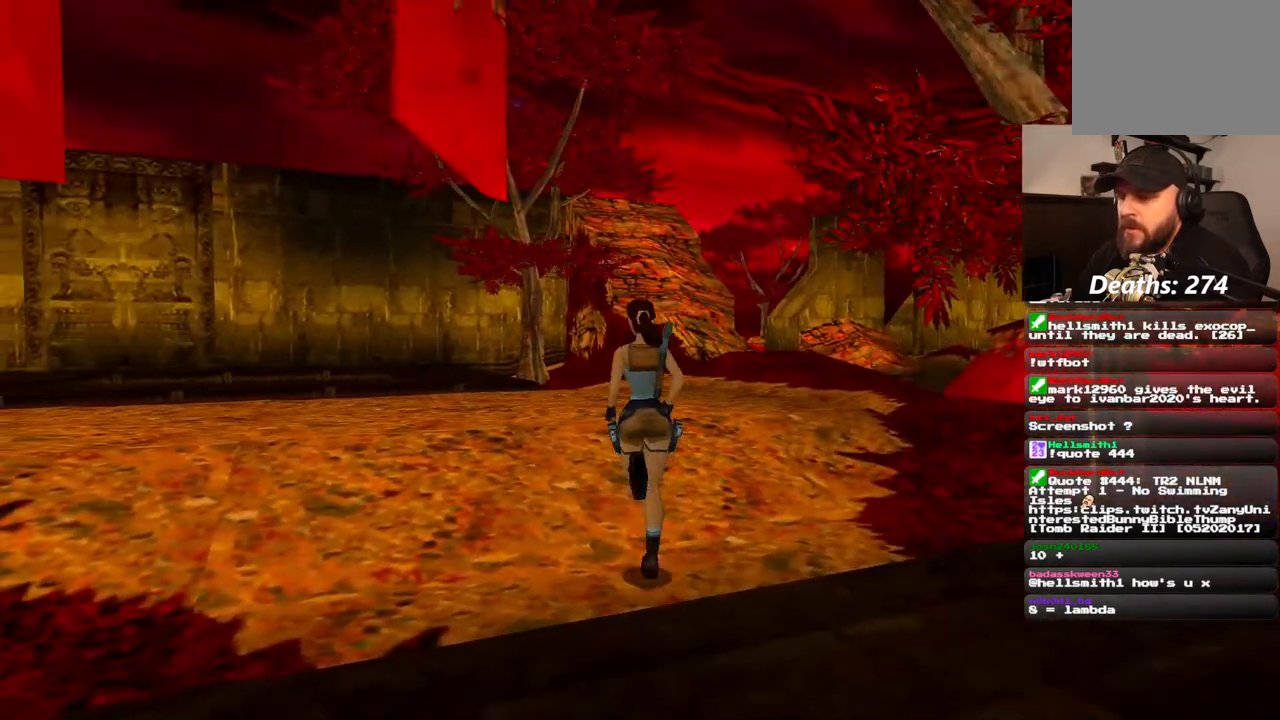
{"dt_ms": 500, "buttons": [], "left_stick": "center", "right_stick": "center", "events": [[167, "DPAD_UP", "up"]]}
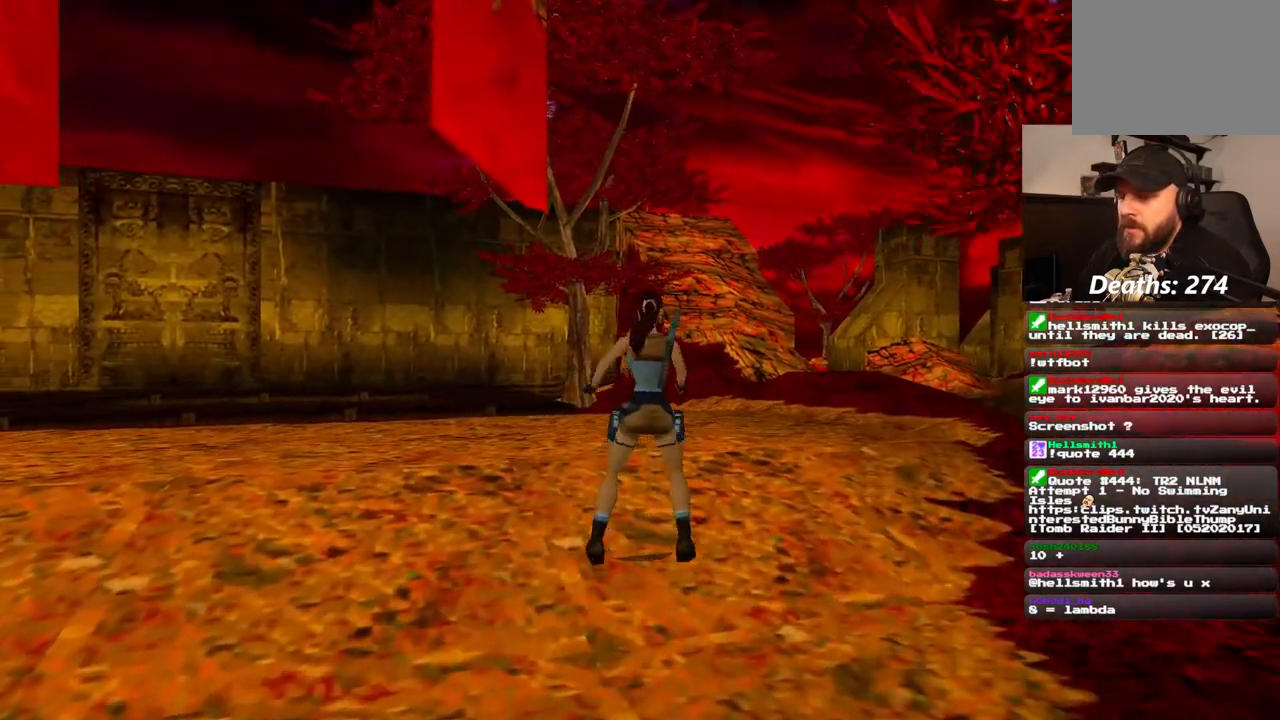
{"dt_ms": 500, "buttons": [], "left_stick": "center", "right_stick": "center", "events": []}
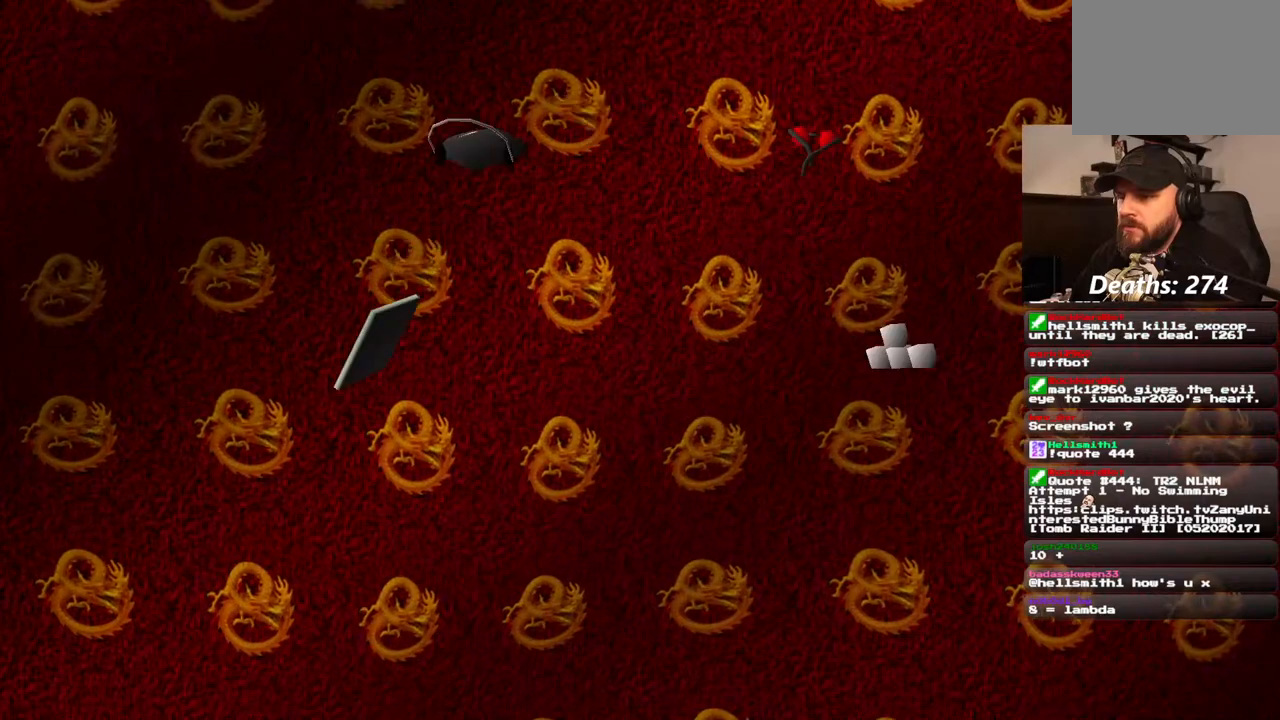
{"dt_ms": 500, "buttons": [], "left_stick": "center", "right_stick": "center", "events": []}
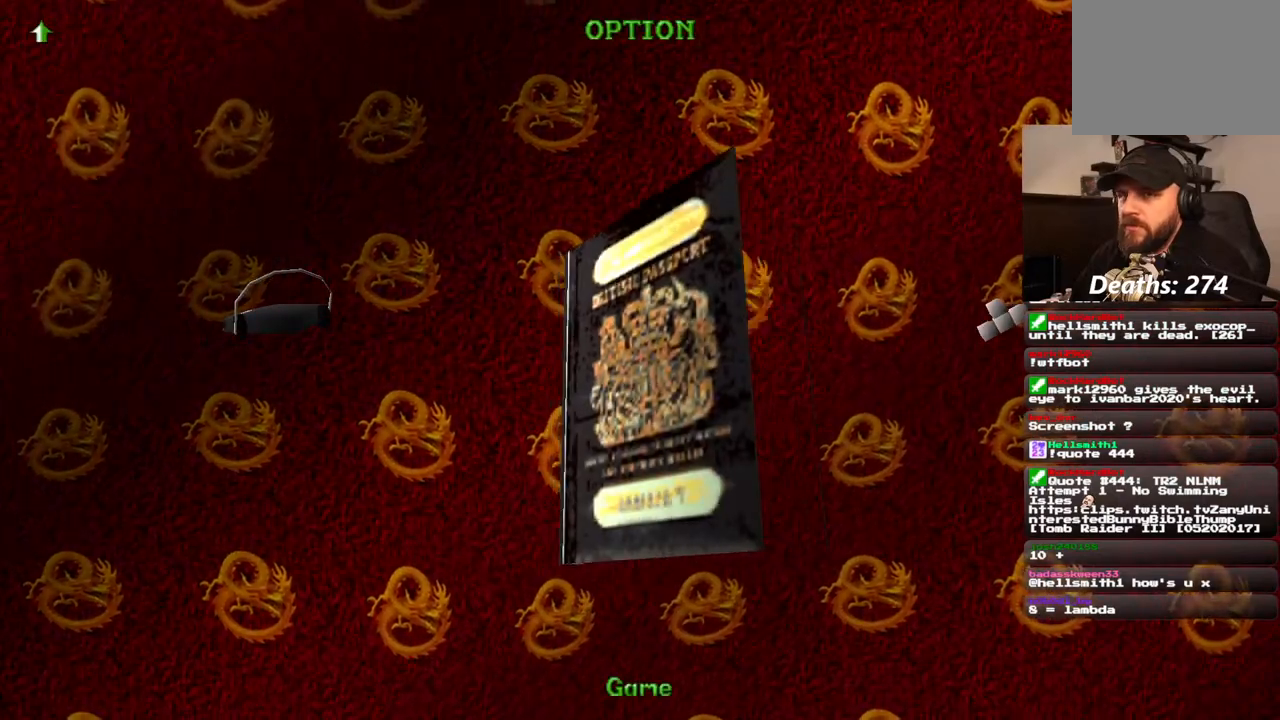
{"dt_ms": 500, "buttons": [], "left_stick": "center", "right_stick": "center", "events": []}
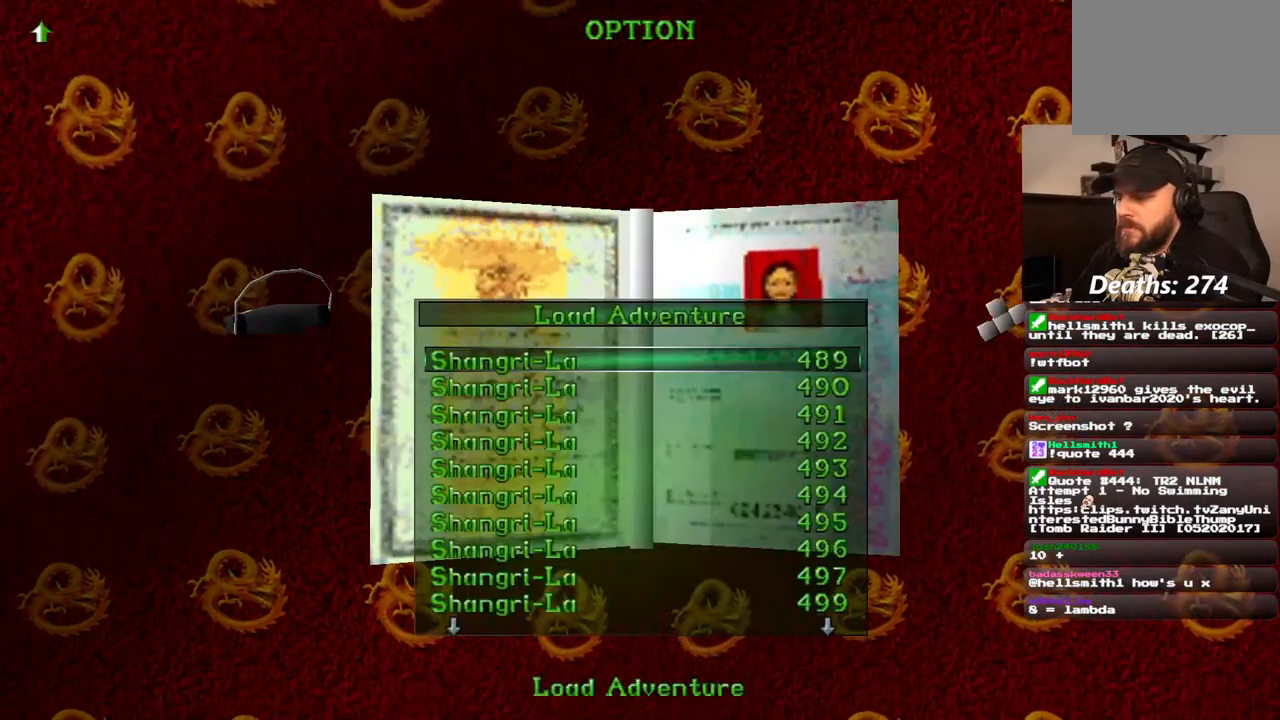
{"dt_ms": 500, "buttons": [], "left_stick": "center", "right_stick": "center", "events": []}
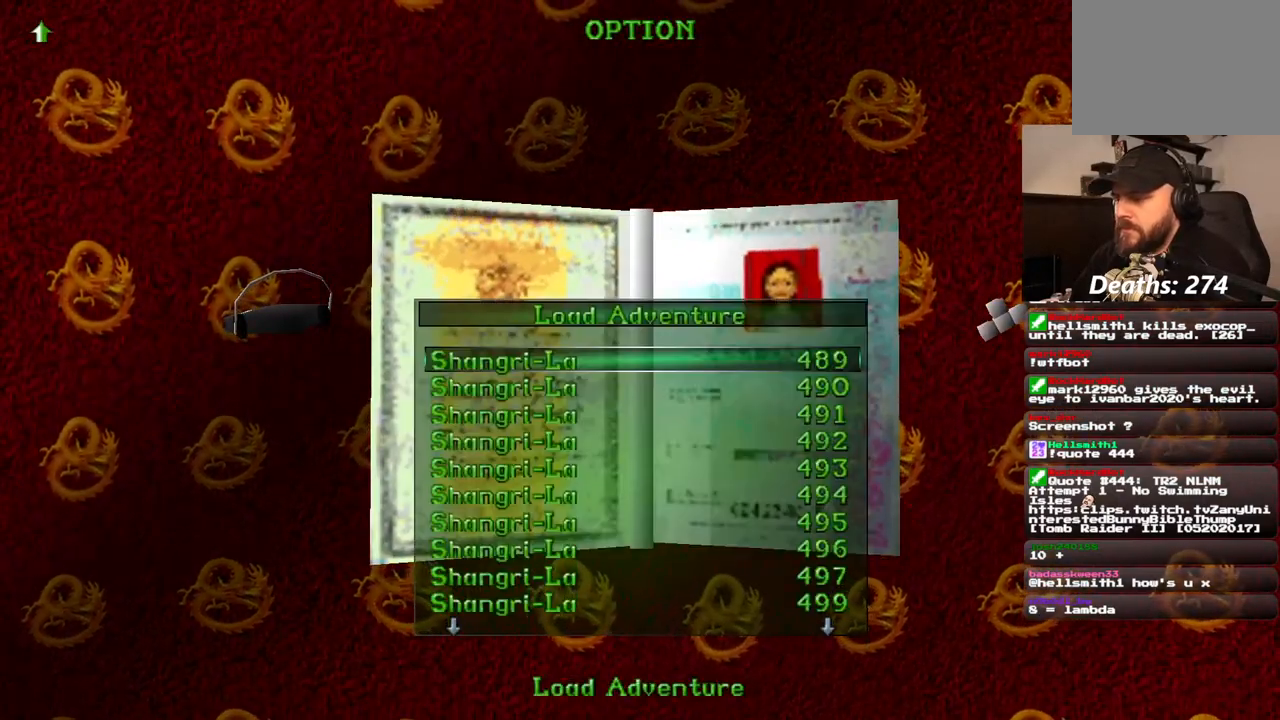
{"dt_ms": 500, "buttons": [], "left_stick": "center", "right_stick": "center", "events": []}
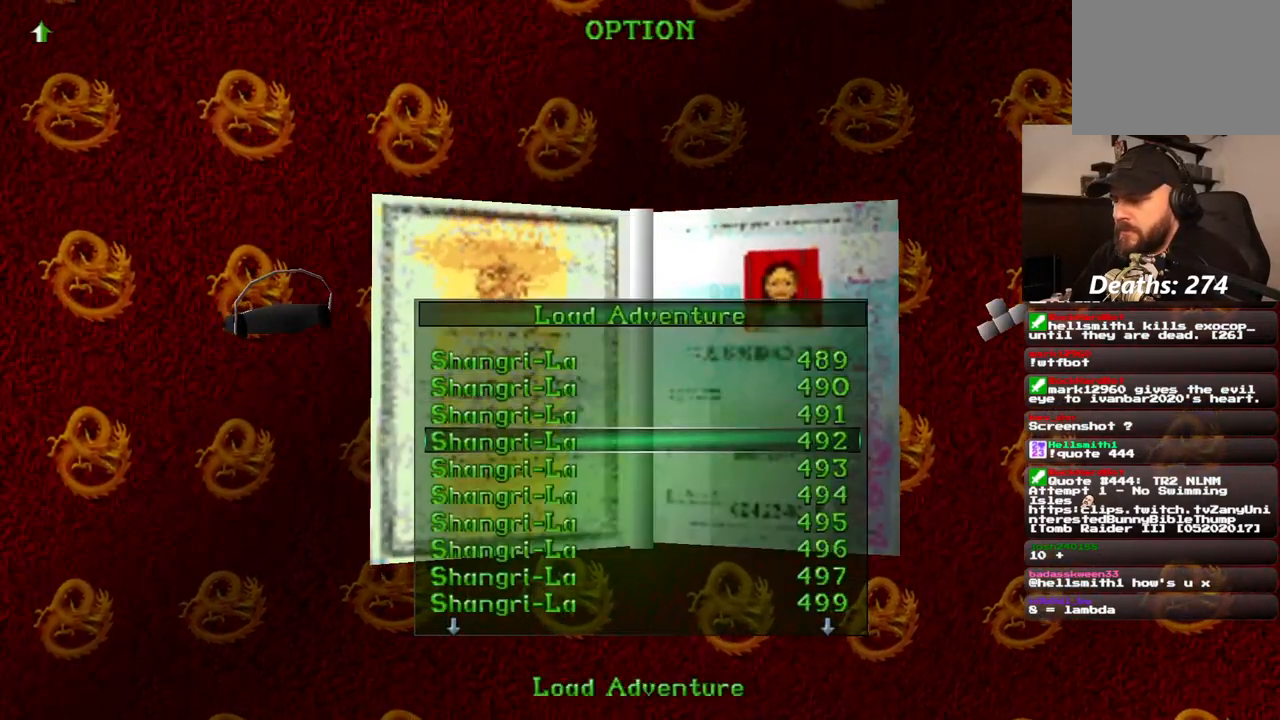
{"dt_ms": 500, "buttons": [], "left_stick": "center", "right_stick": "center", "events": []}
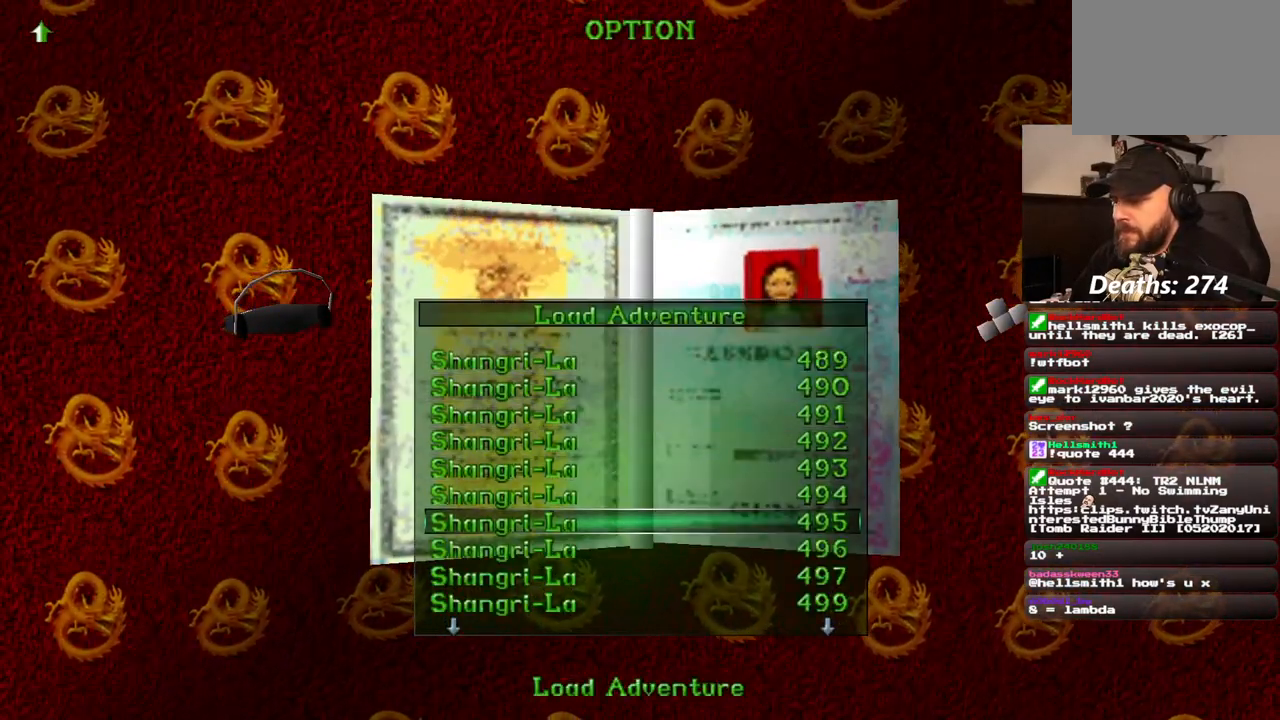
{"dt_ms": 500, "buttons": [], "left_stick": "center", "right_stick": "center", "events": []}
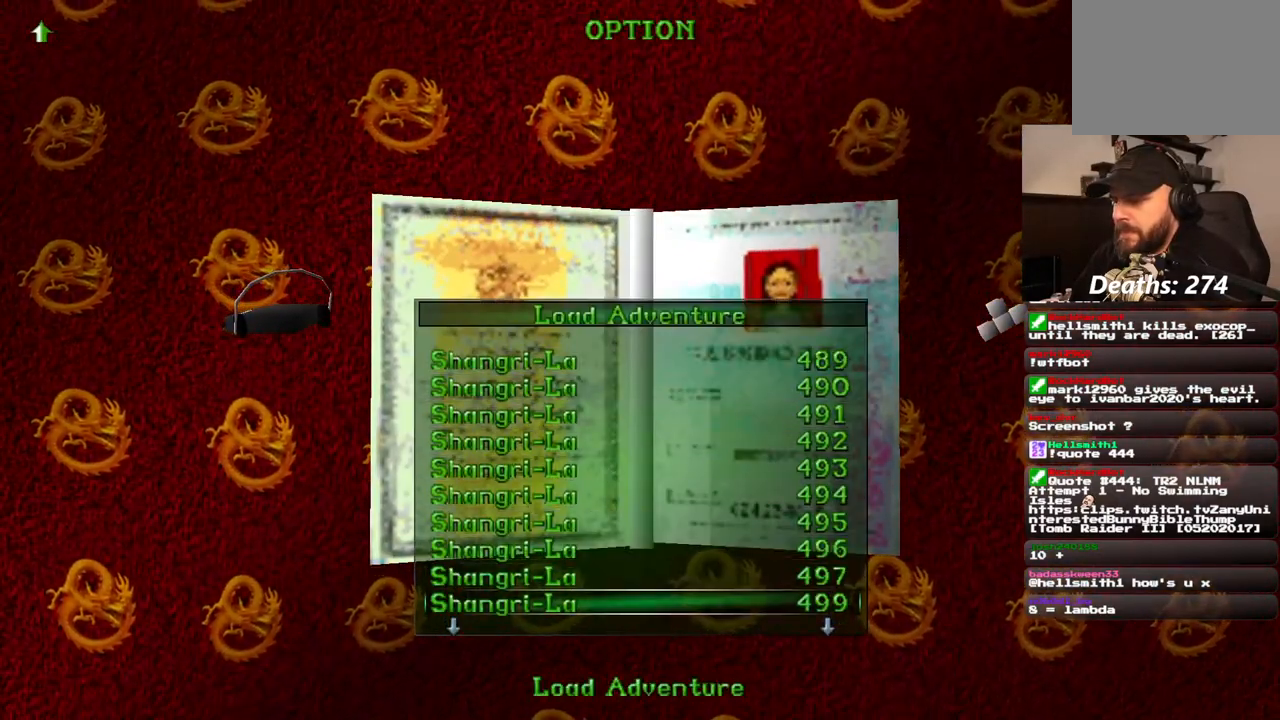
{"dt_ms": 500, "buttons": [], "left_stick": "center", "right_stick": "center", "events": []}
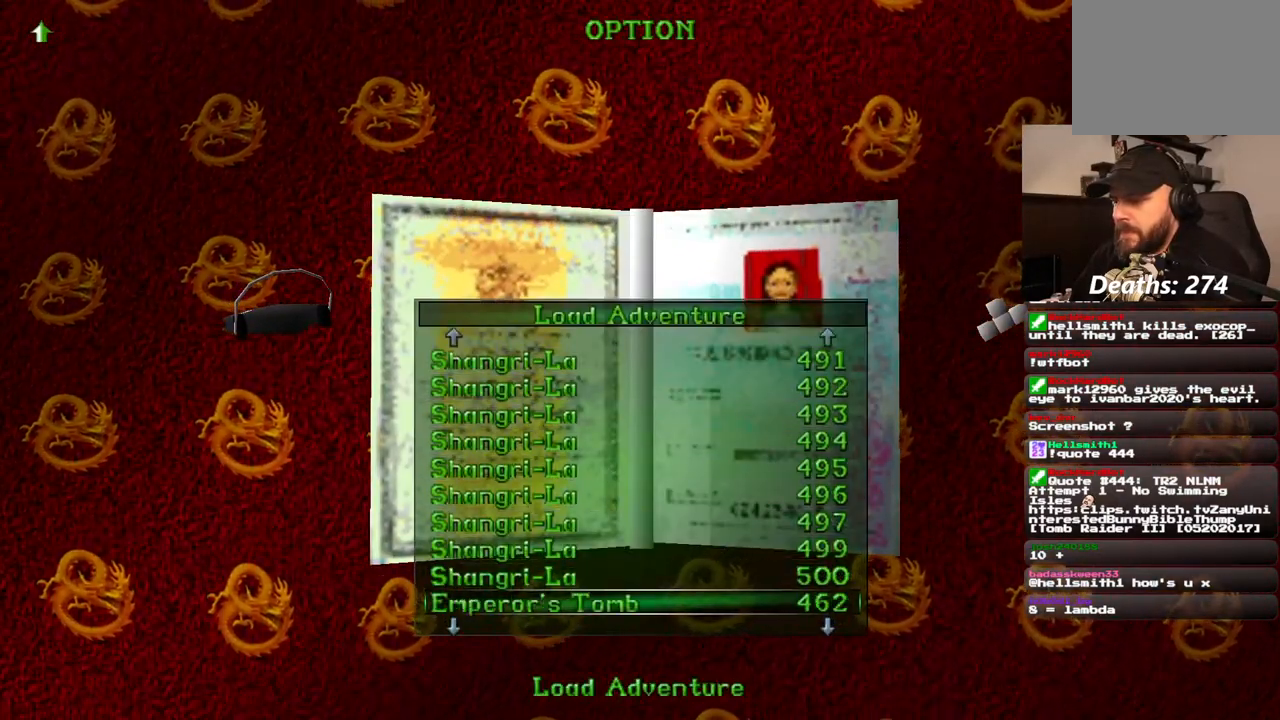
{"dt_ms": 500, "buttons": [], "left_stick": "center", "right_stick": "center", "events": [[33, "DPAD_UP", "down"], [150, "DPAD_UP", "up"], [233, "CROSS", "down"], [383, "CROSS", "up"]]}
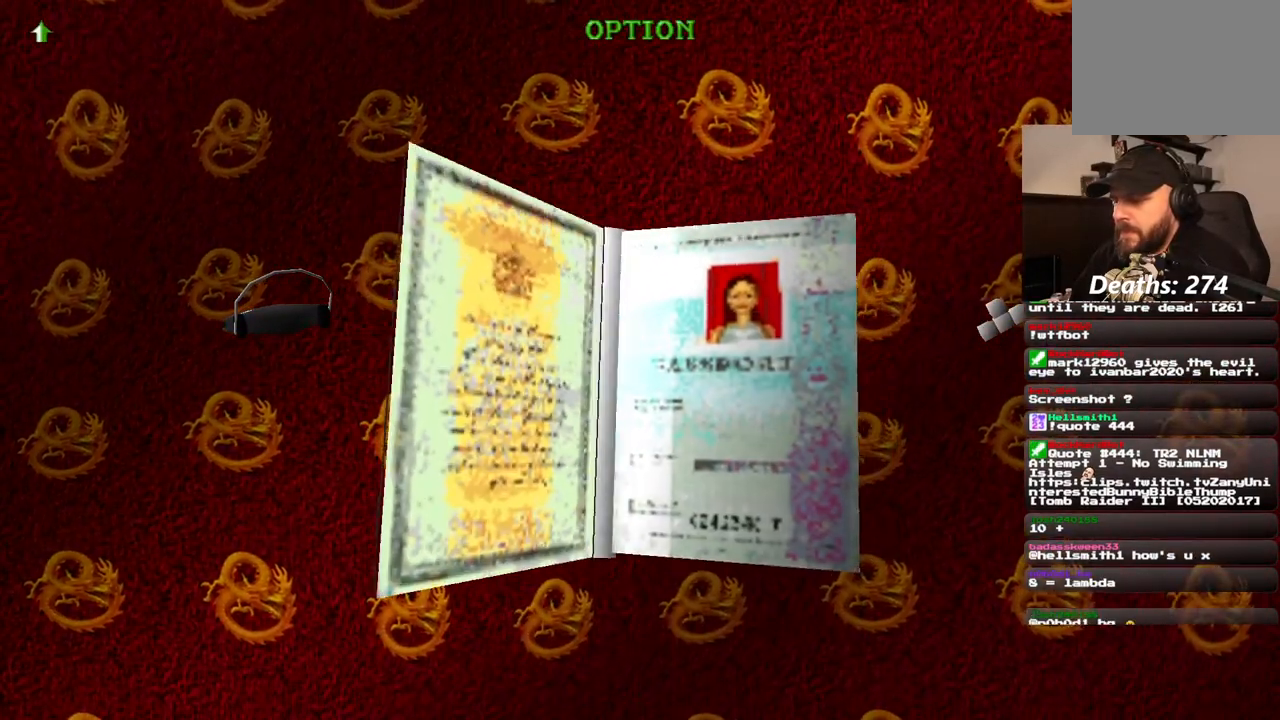
{"dt_ms": 500, "buttons": [], "left_stick": "center", "right_stick": "center", "events": []}
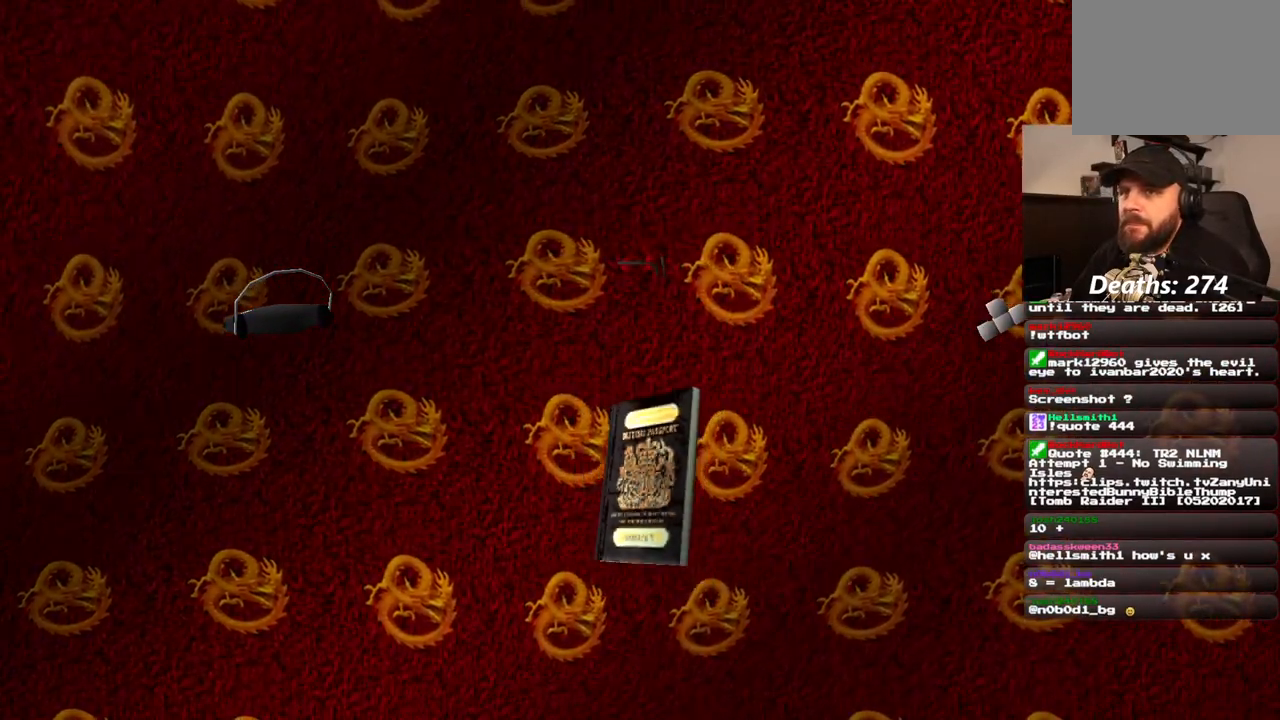
{"dt_ms": 500, "buttons": [], "left_stick": "center", "right_stick": "center", "events": []}
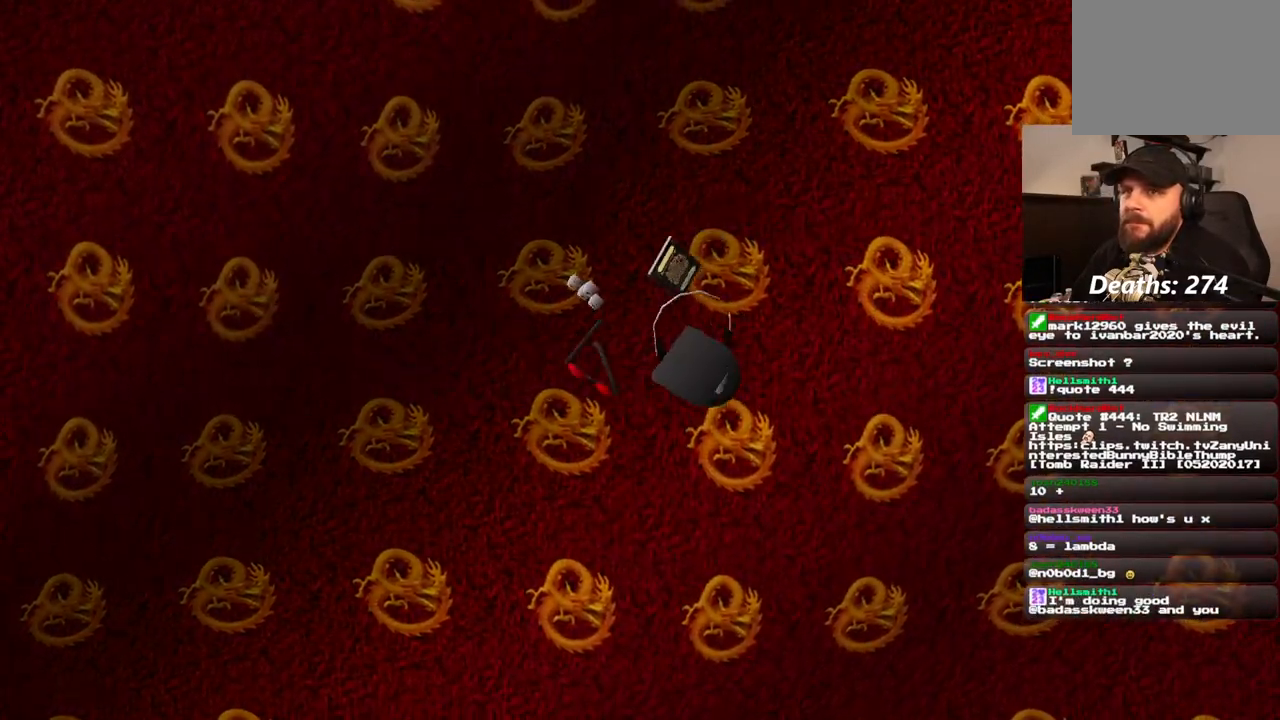
{"dt_ms": 500, "buttons": [], "left_stick": "center", "right_stick": "center", "events": []}
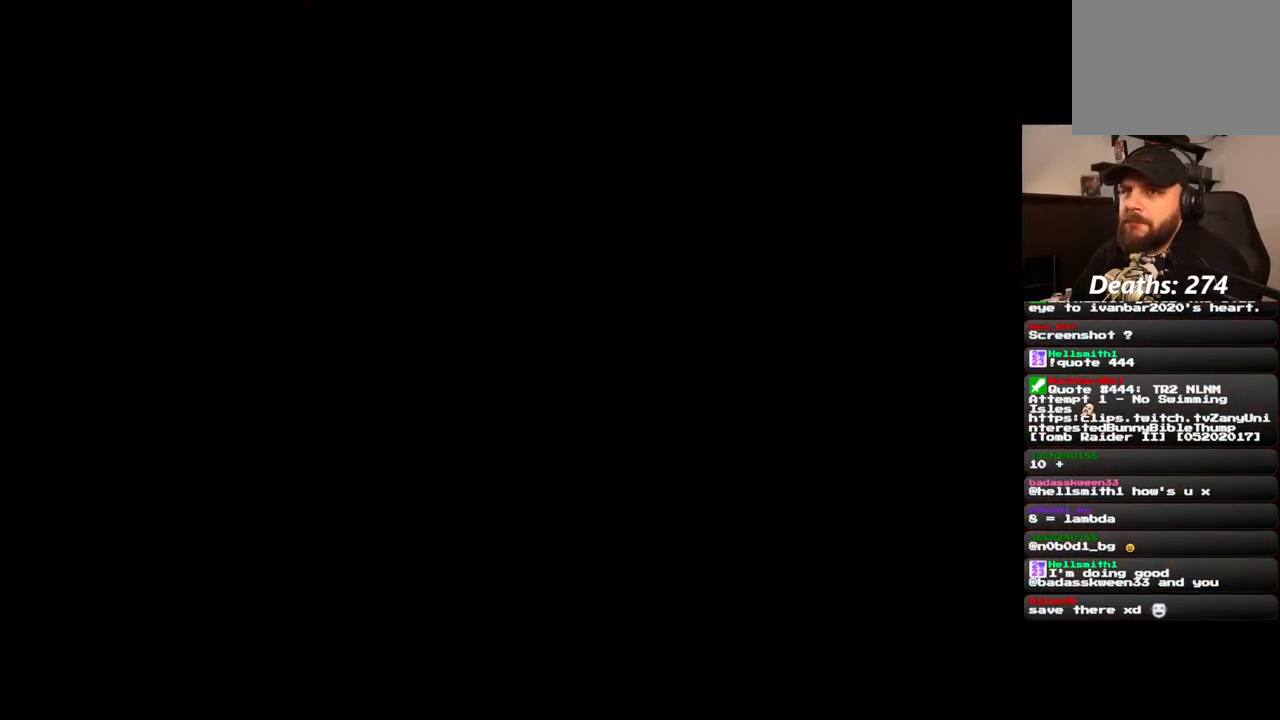
{"dt_ms": 500, "buttons": [], "left_stick": "center", "right_stick": "center", "events": []}
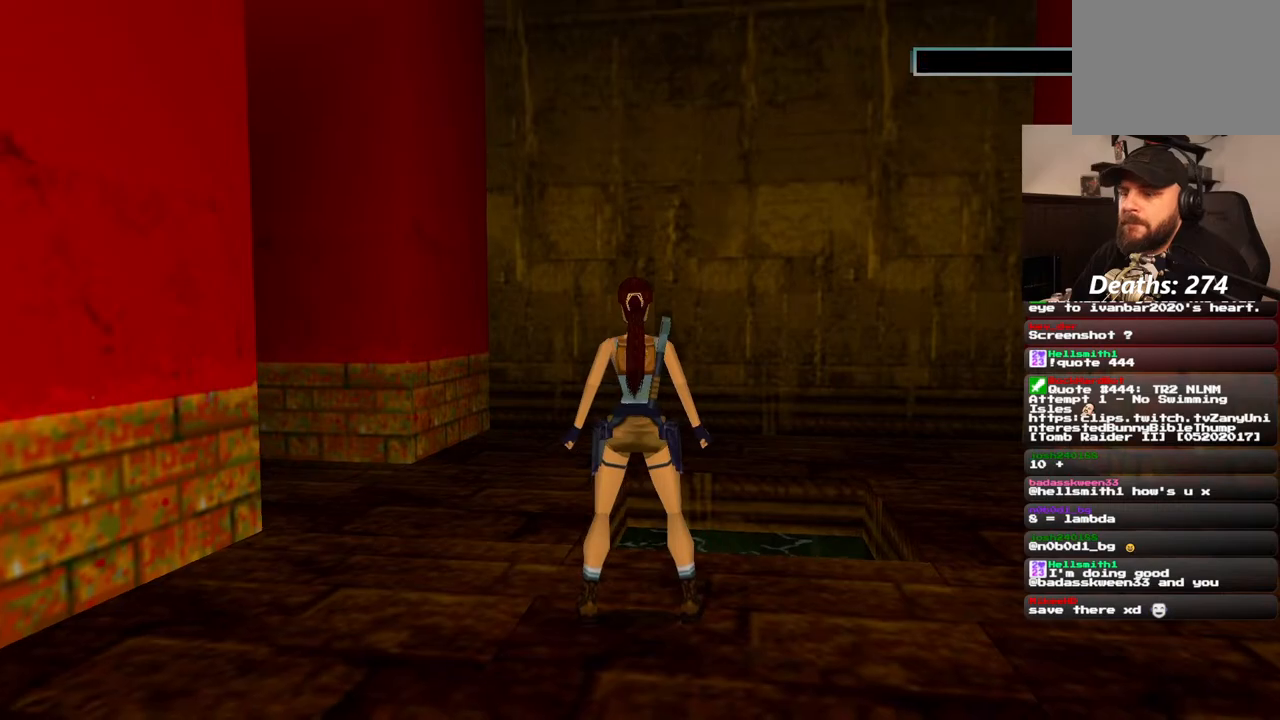
{"dt_ms": 500, "buttons": [], "left_stick": "center", "right_stick": "center", "events": []}
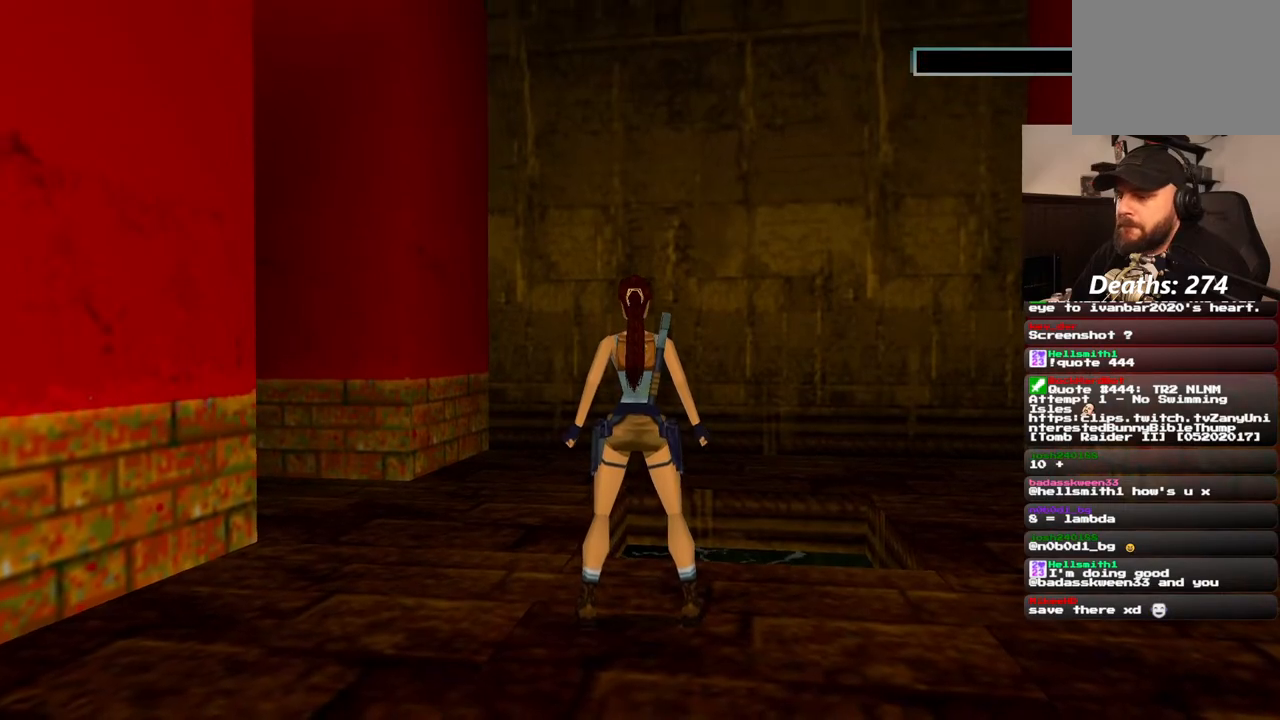
{"dt_ms": 500, "buttons": ["DPAD_LEFT"], "left_stick": "center", "right_stick": "center", "events": [[83, "DPAD_LEFT", "down"]]}
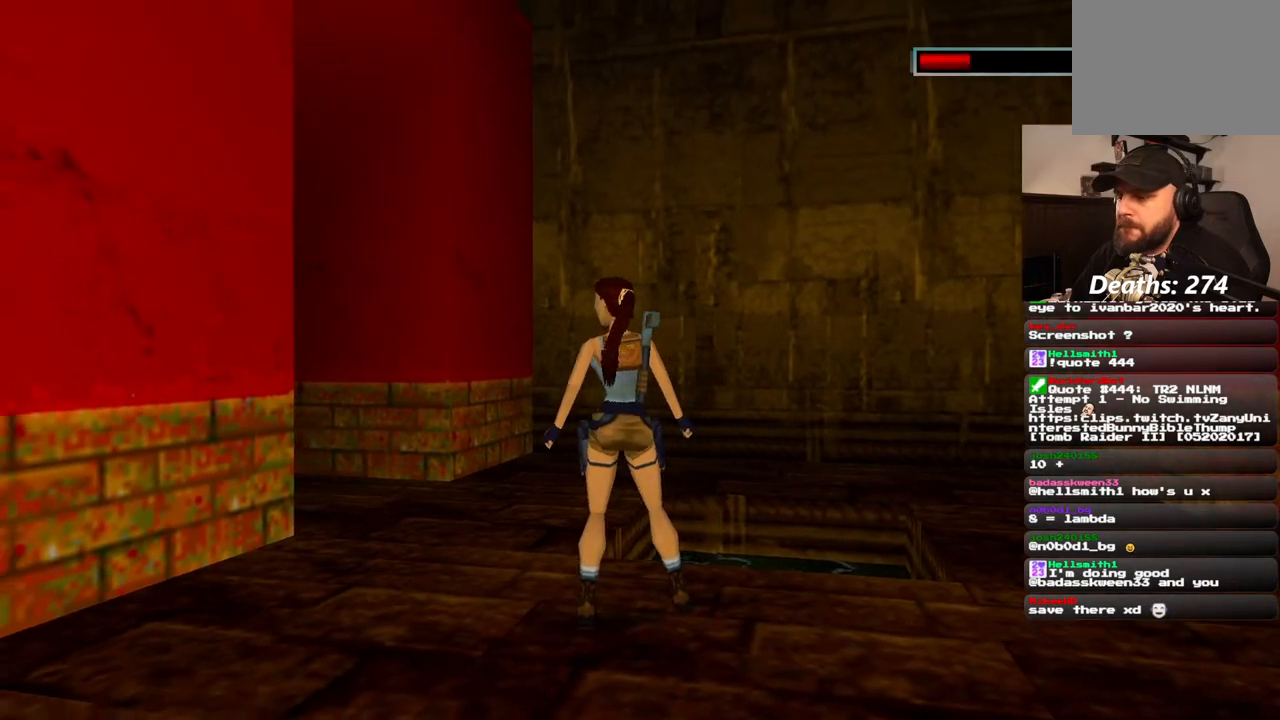
{"dt_ms": 500, "buttons": ["DPAD_LEFT"], "left_stick": "center", "right_stick": "center", "events": []}
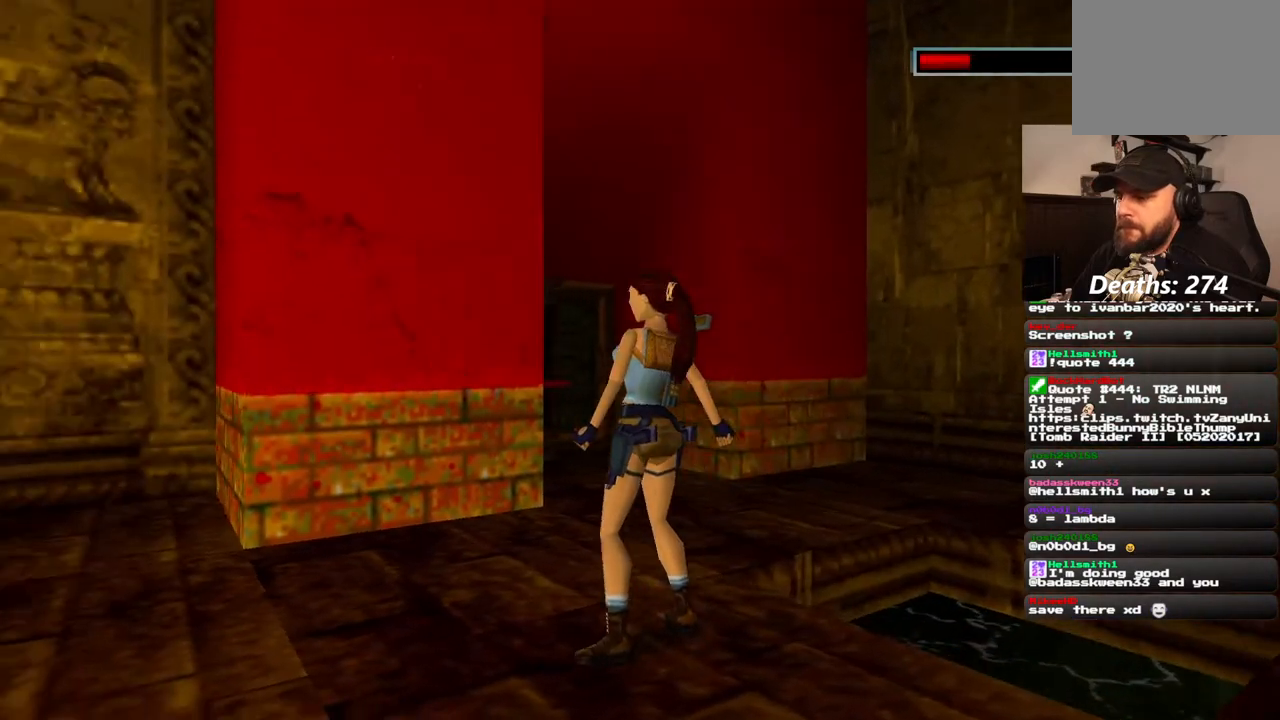
{"dt_ms": 500, "buttons": [], "left_stick": "center", "right_stick": "center", "events": [[350, "DPAD_LEFT", "up"]]}
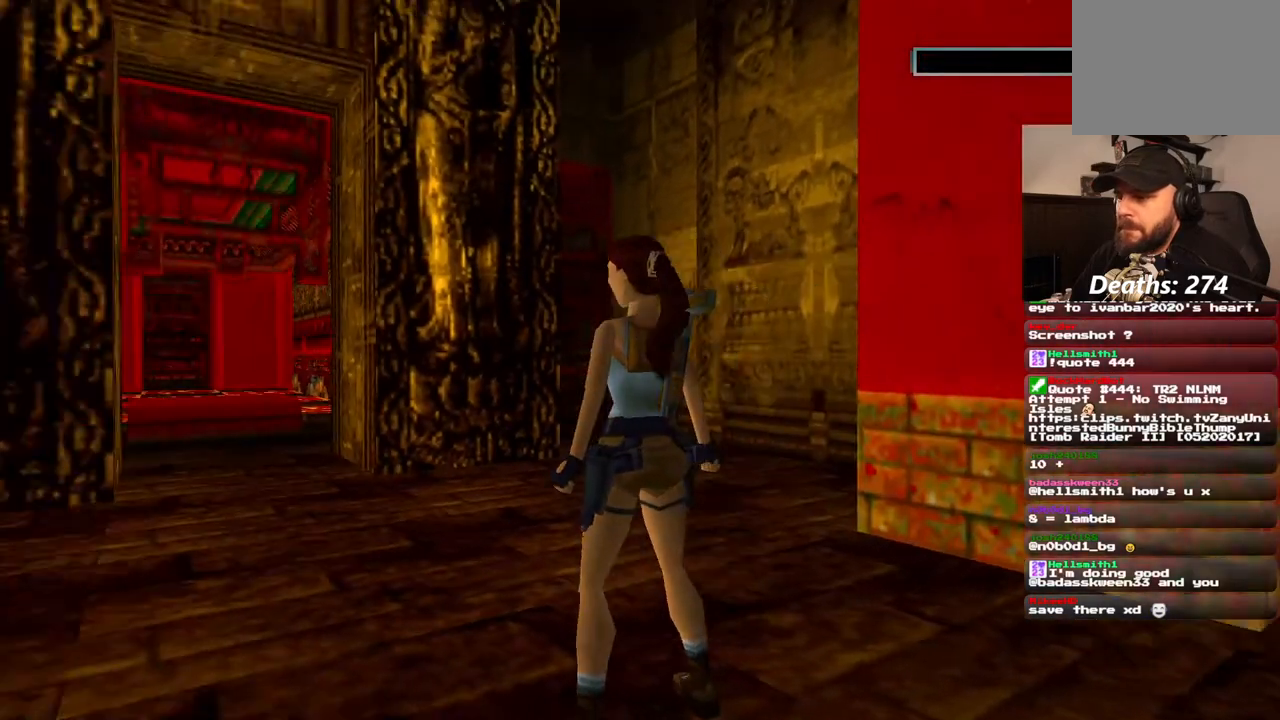
{"dt_ms": 500, "buttons": ["DPAD_UP"], "left_stick": "center", "right_stick": "center", "events": [[300, "DPAD_UP", "down"]]}
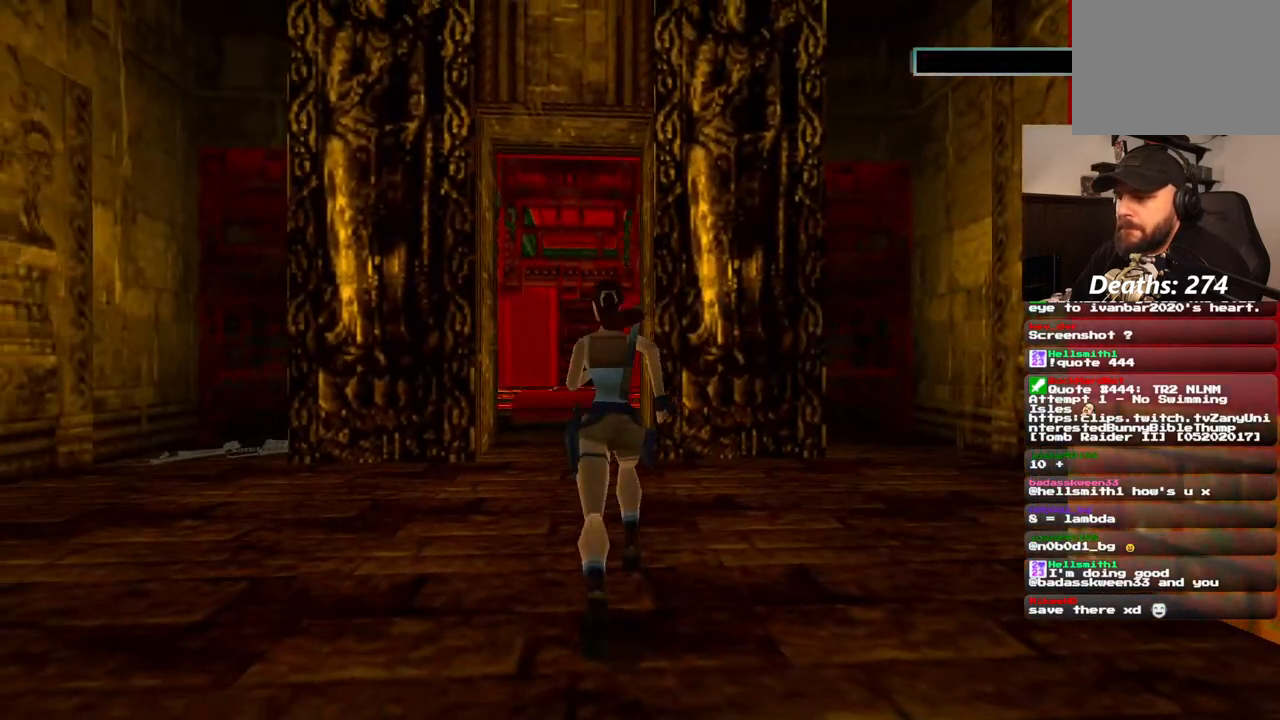
{"dt_ms": 500, "buttons": ["DPAD_UP"], "left_stick": "center", "right_stick": "center", "events": []}
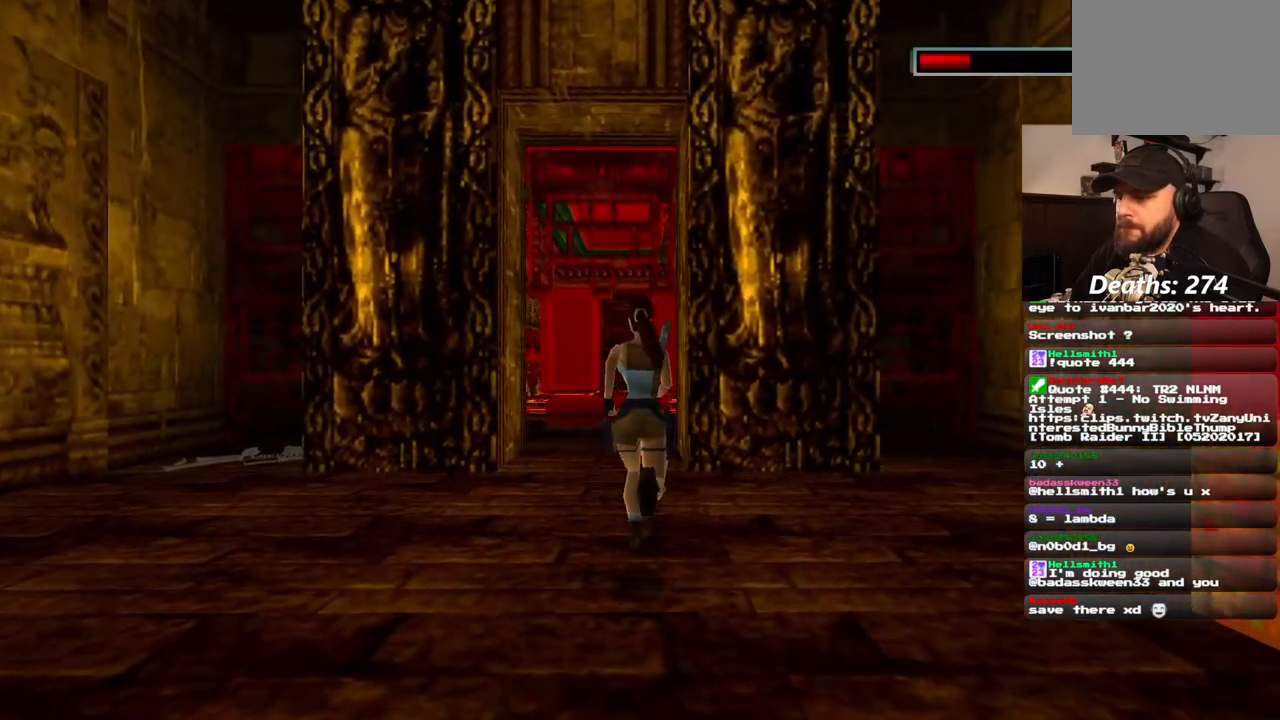
{"dt_ms": 500, "buttons": ["DPAD_UP"], "left_stick": "center", "right_stick": "center", "events": [[83, "DPAD_LEFT", "down"], [217, "DPAD_LEFT", "up"]]}
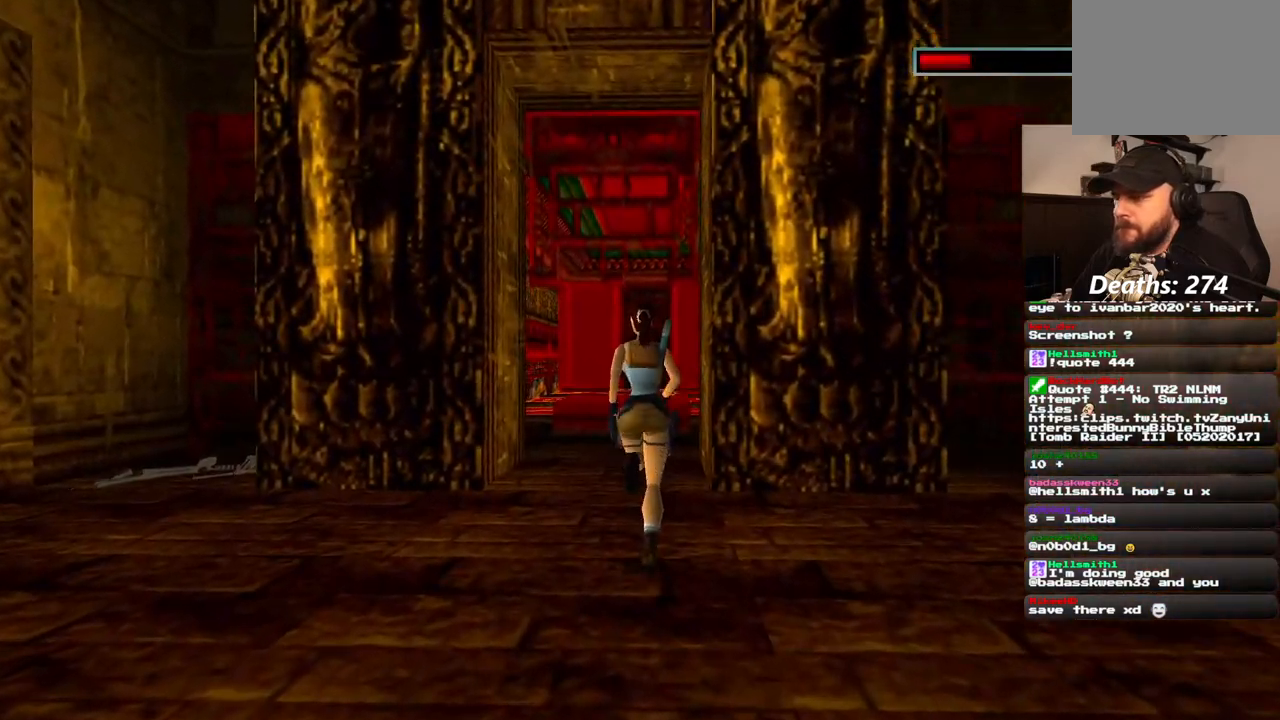
{"dt_ms": 500, "buttons": ["DPAD_UP"], "left_stick": "center", "right_stick": "center", "events": [[183, "DPAD_LEFT", "down"], [383, "DPAD_LEFT", "up"]]}
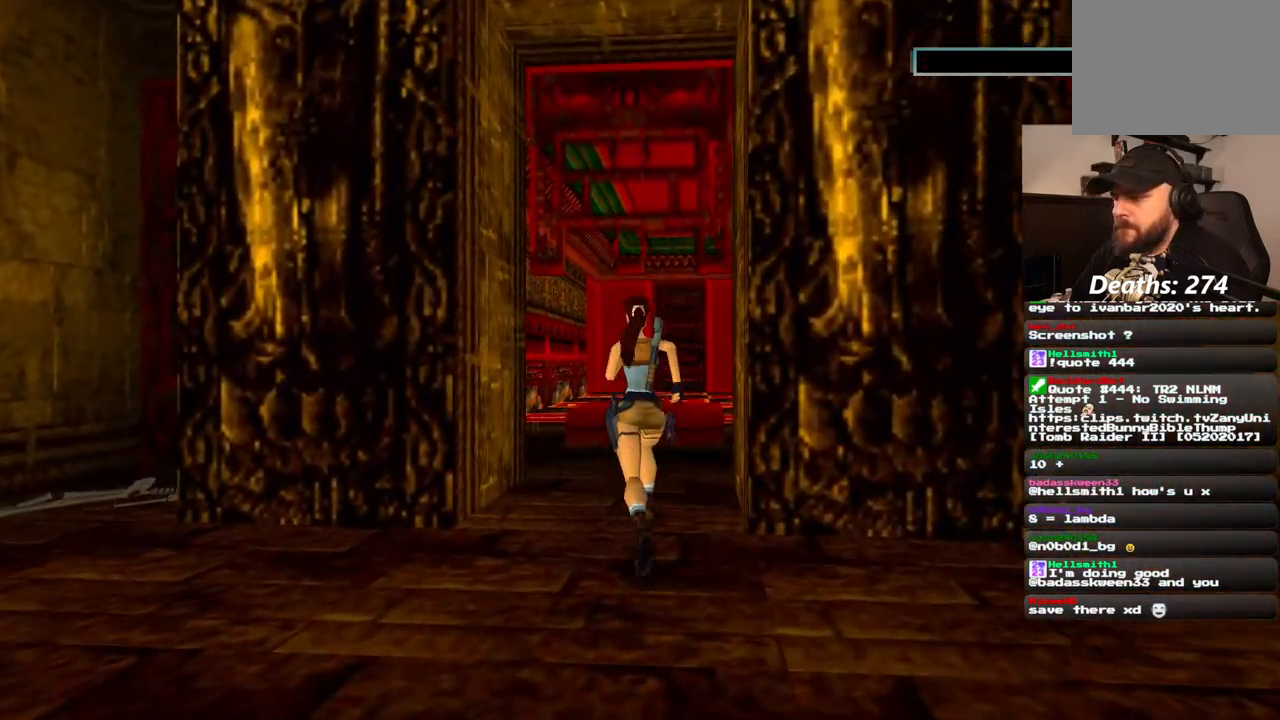
{"dt_ms": 500, "buttons": ["DPAD_UP"], "left_stick": "center", "right_stick": "center", "events": []}
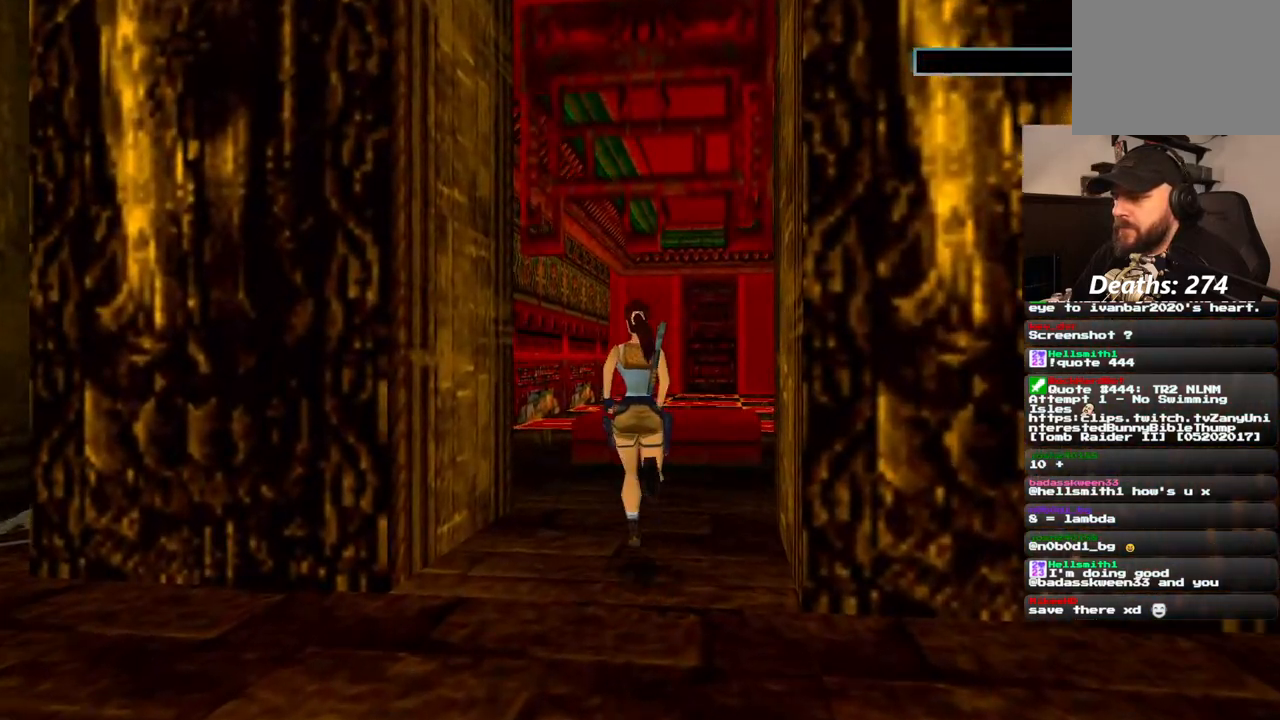
{"dt_ms": 1000, "buttons": ["DPAD_UP"], "left_stick": "center", "right_stick": "center"}